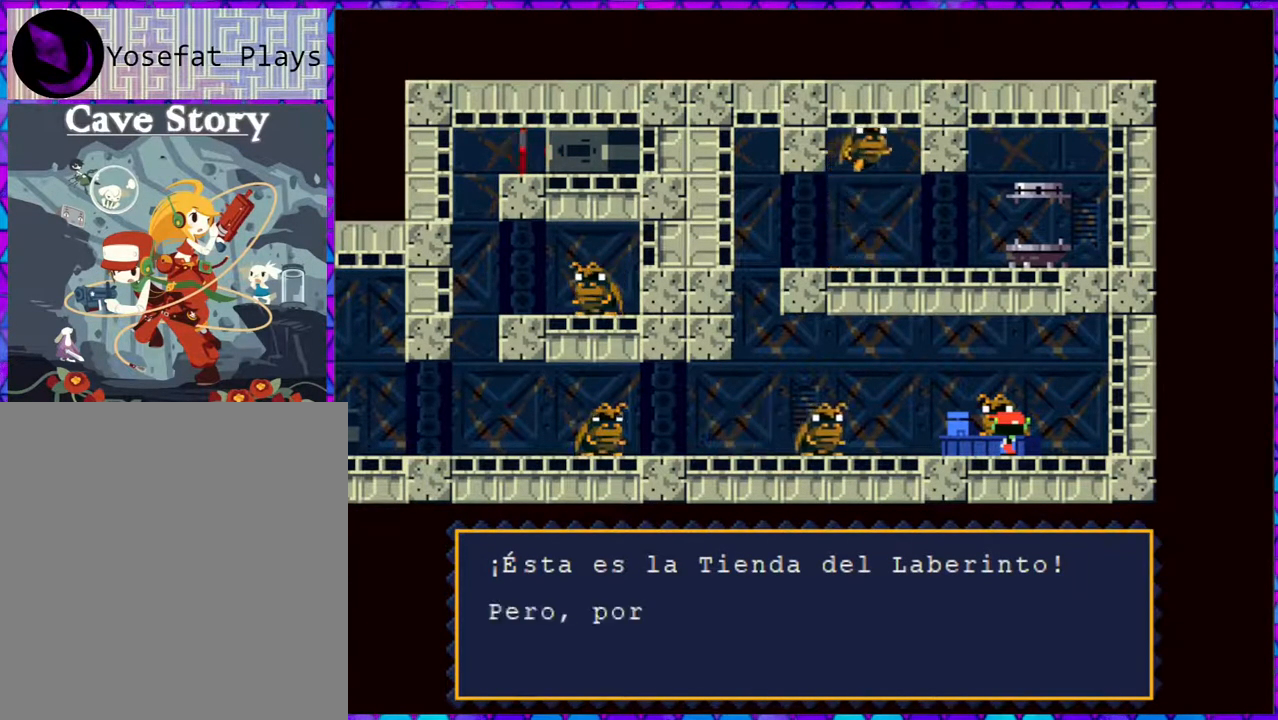
Gameplay with a controller (Nintendo layout); each line is a JSON object with the inputs held at the frame after it. "events" lists button and stick changes between this image and that frame as [ms after this image, input, new state], when the widget could be followed in between. Not read: L3 R3 left_stick.
{"buttons": ["B"], "right_stick": "center", "events": []}
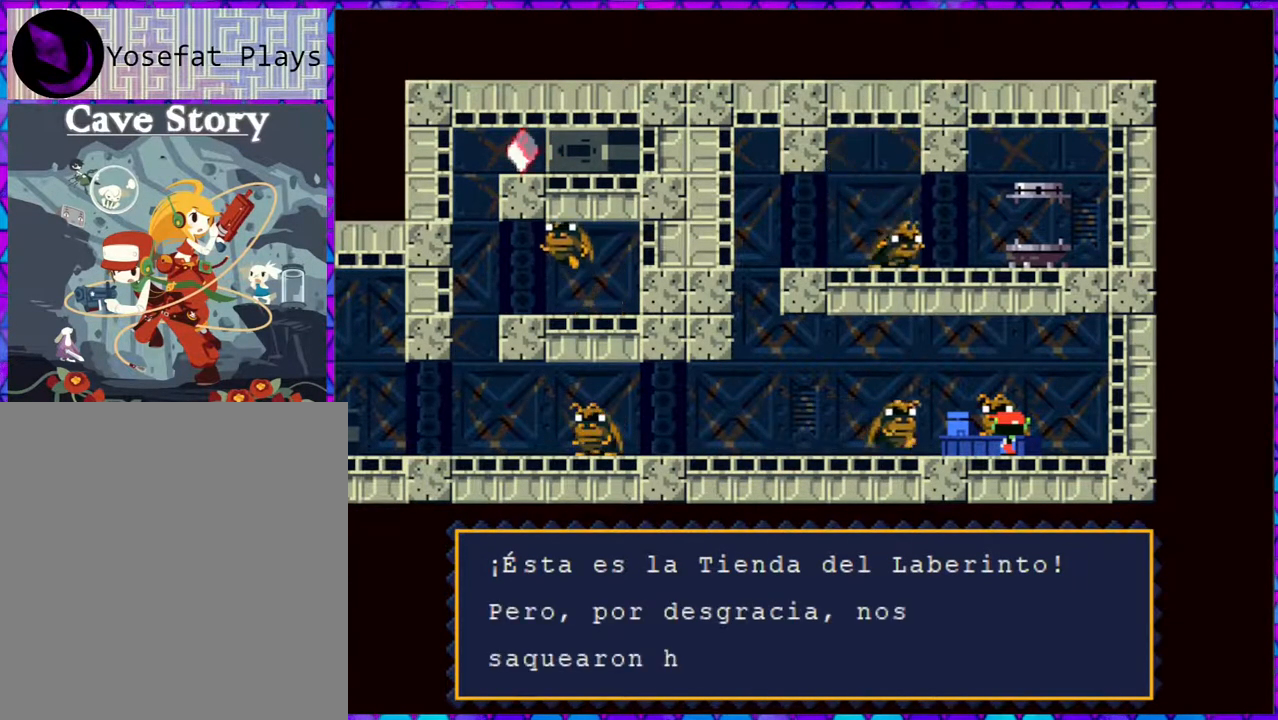
{"buttons": [], "right_stick": "center", "events": [[417, "B", "up"]]}
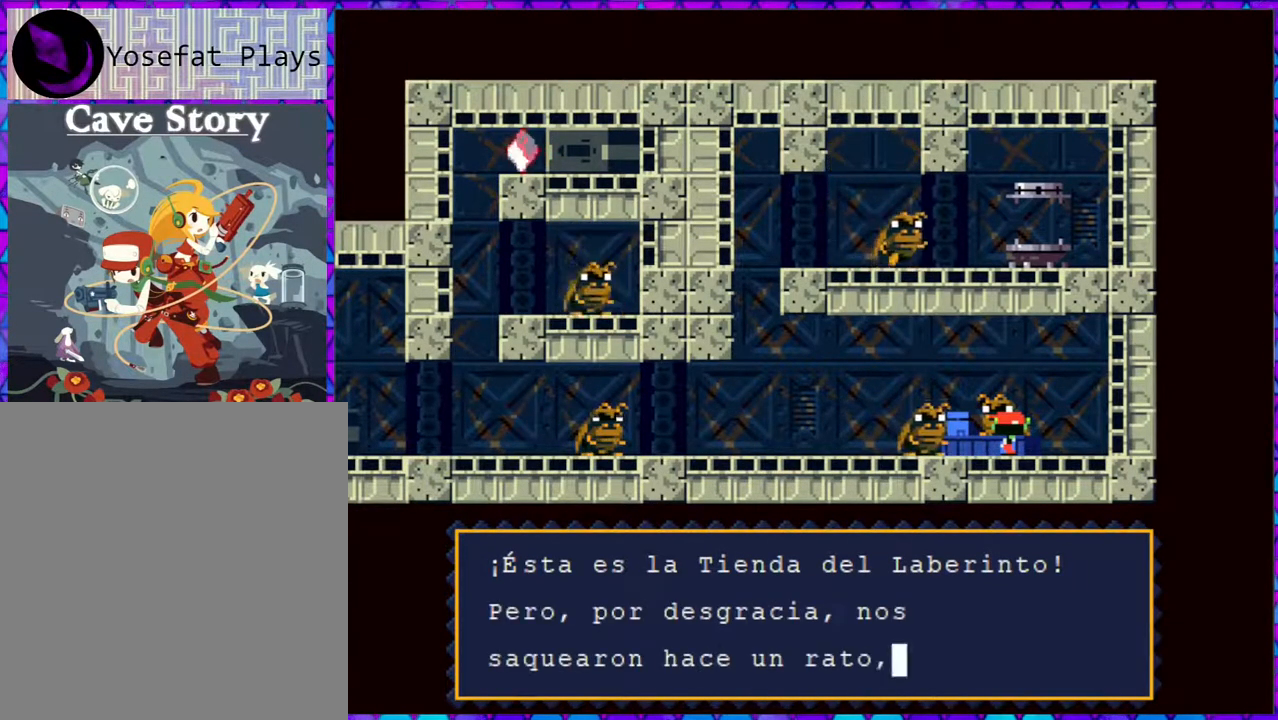
{"buttons": ["B"], "right_stick": "center", "events": [[333, "B", "down"]]}
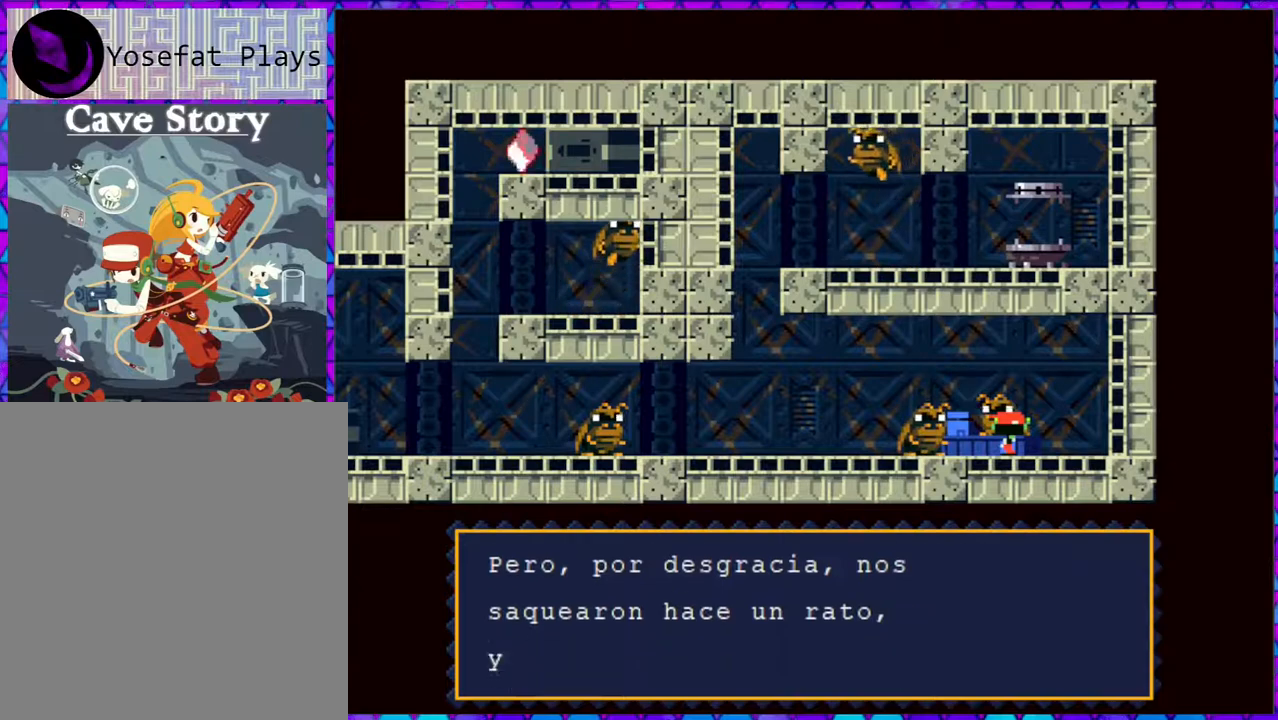
{"buttons": ["B"], "right_stick": "center", "events": []}
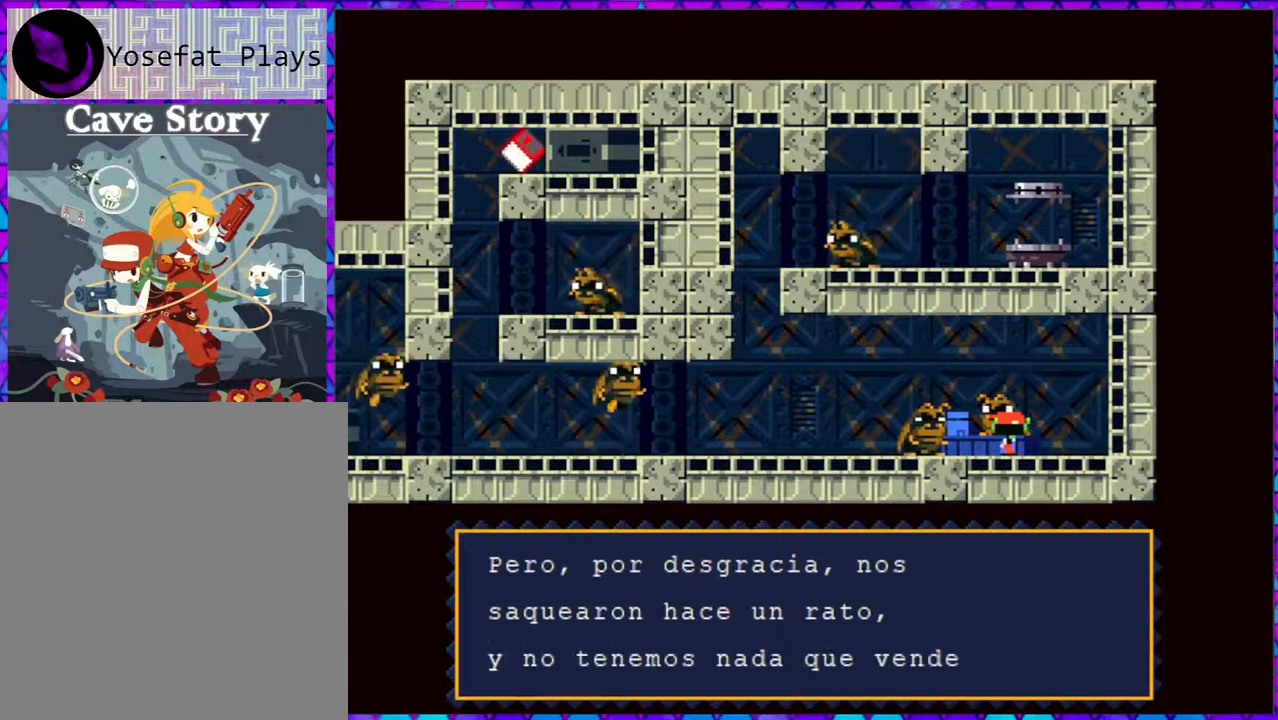
{"buttons": ["B"], "right_stick": "center", "events": []}
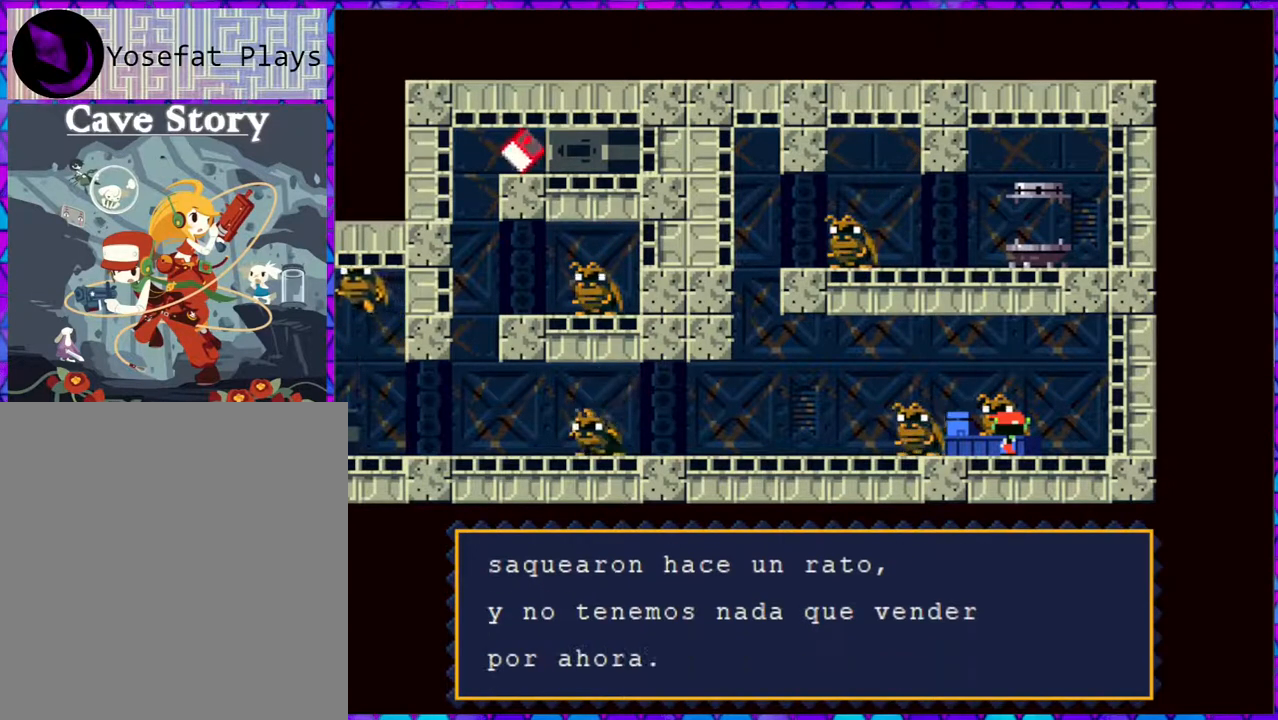
{"buttons": ["B"], "right_stick": "center", "events": [[167, "B", "up"], [433, "B", "down"]]}
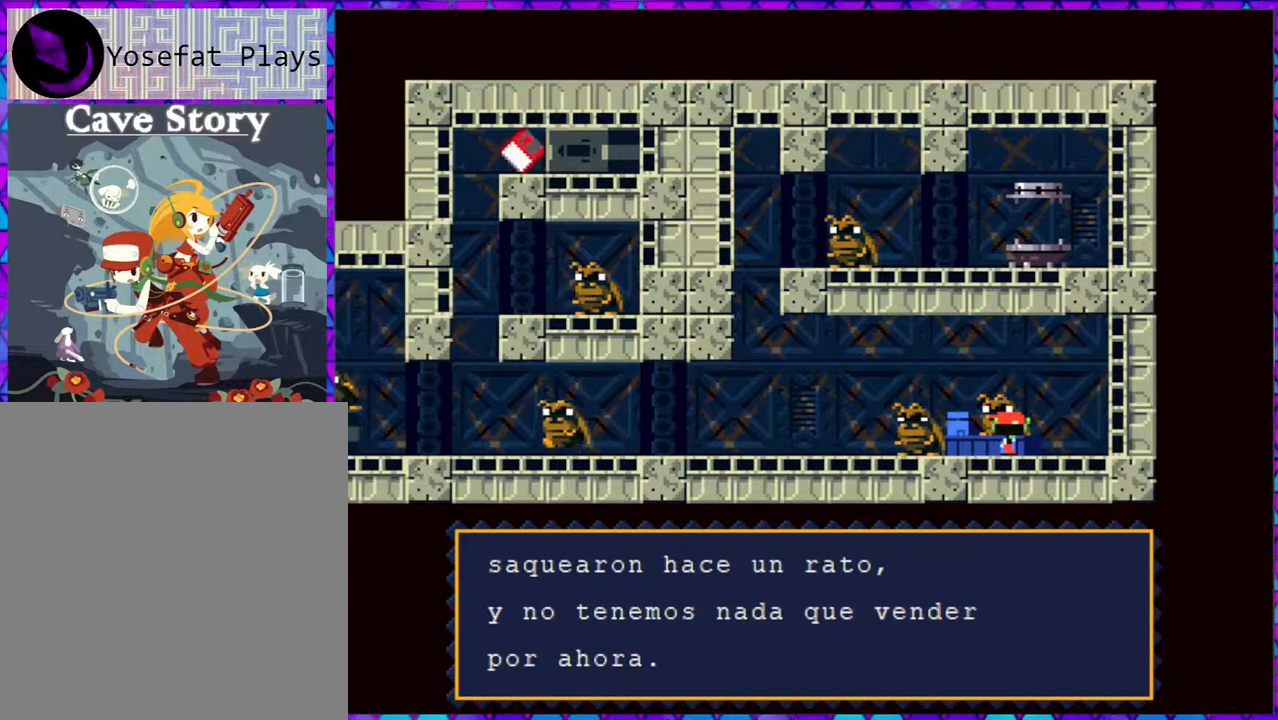
{"buttons": ["B"], "right_stick": "center", "events": []}
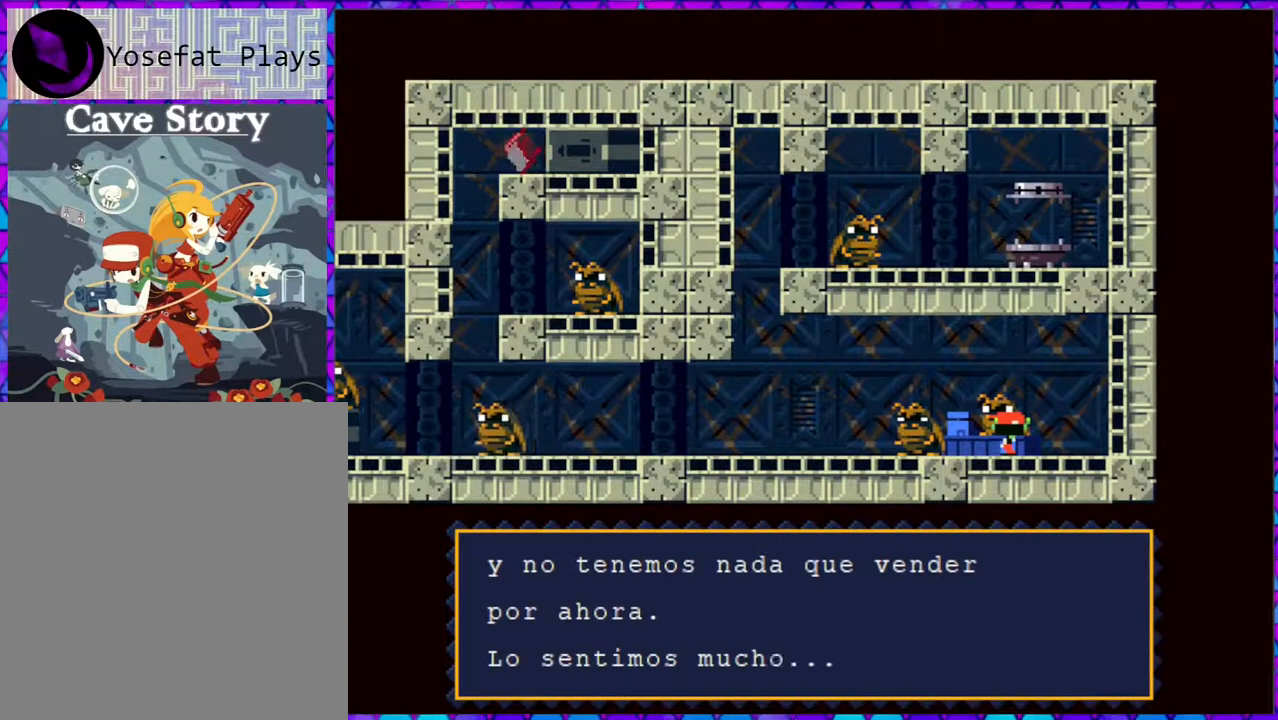
{"buttons": ["B"], "right_stick": "center", "events": [[367, "B", "up"], [483, "B", "down"]]}
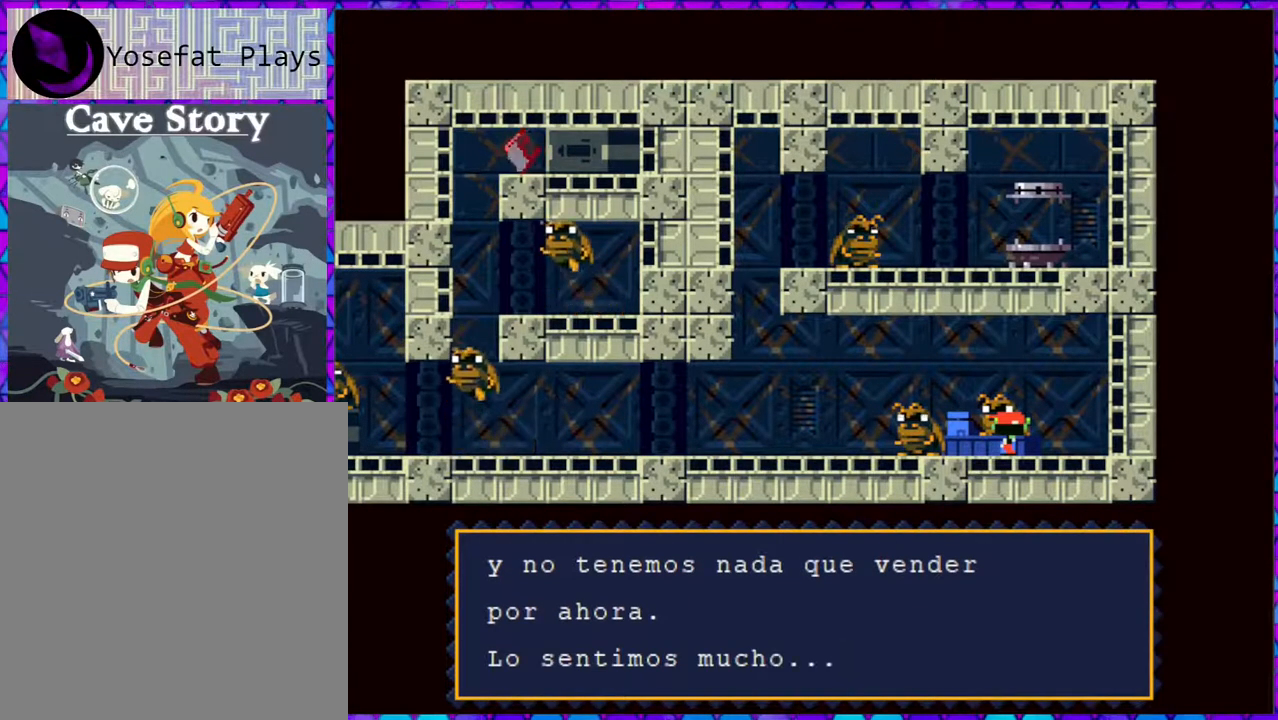
{"buttons": ["B"], "right_stick": "center", "events": []}
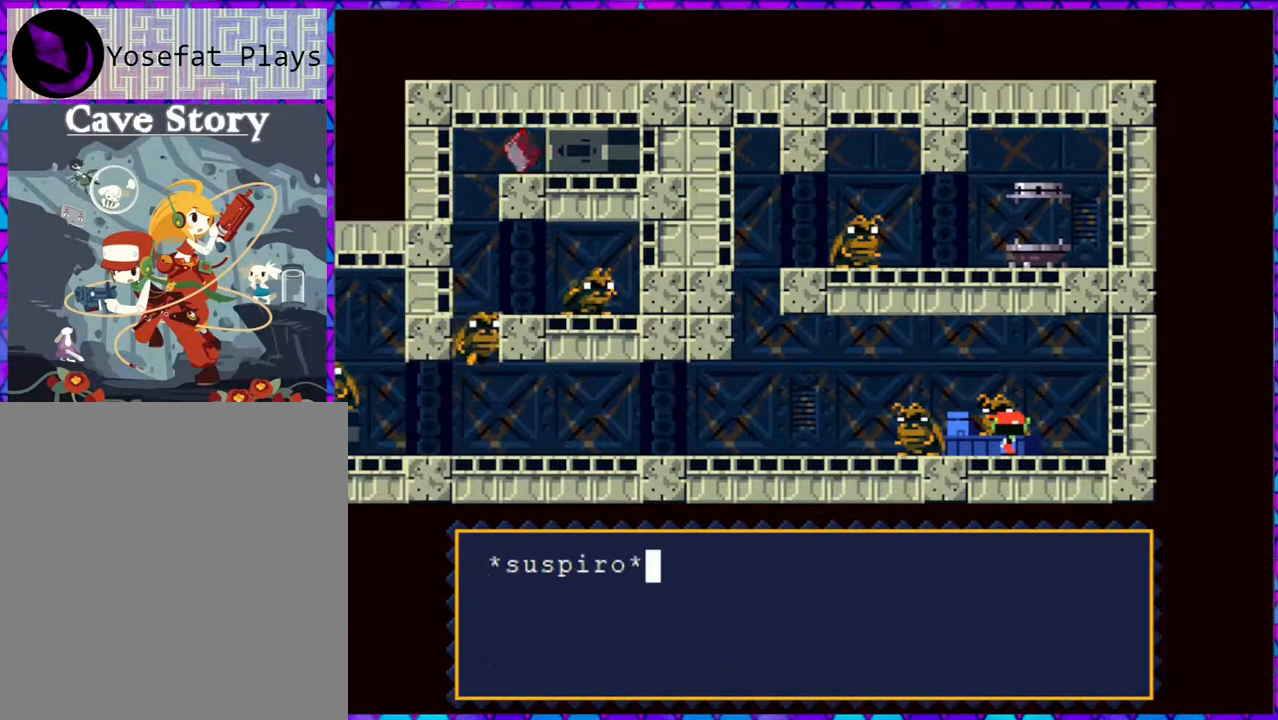
{"buttons": ["B"], "right_stick": "center", "events": [[200, "B", "up"], [283, "B", "down"]]}
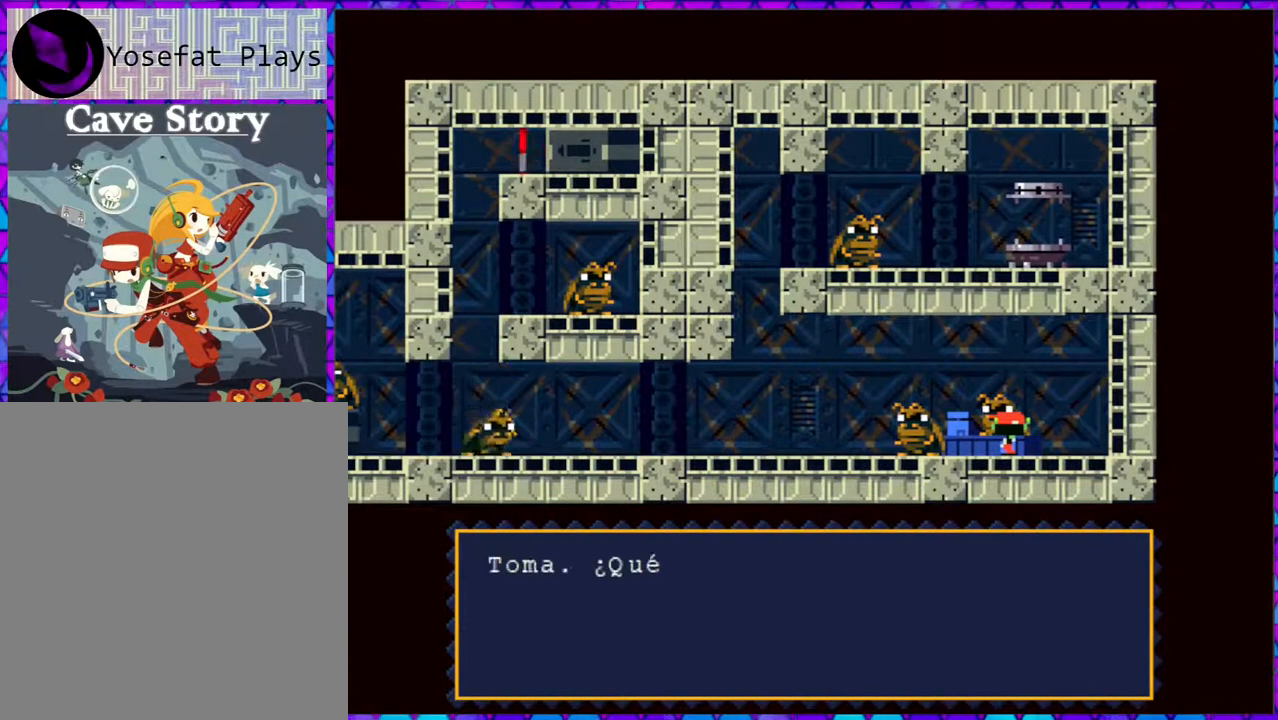
{"buttons": ["B"], "right_stick": "center", "events": []}
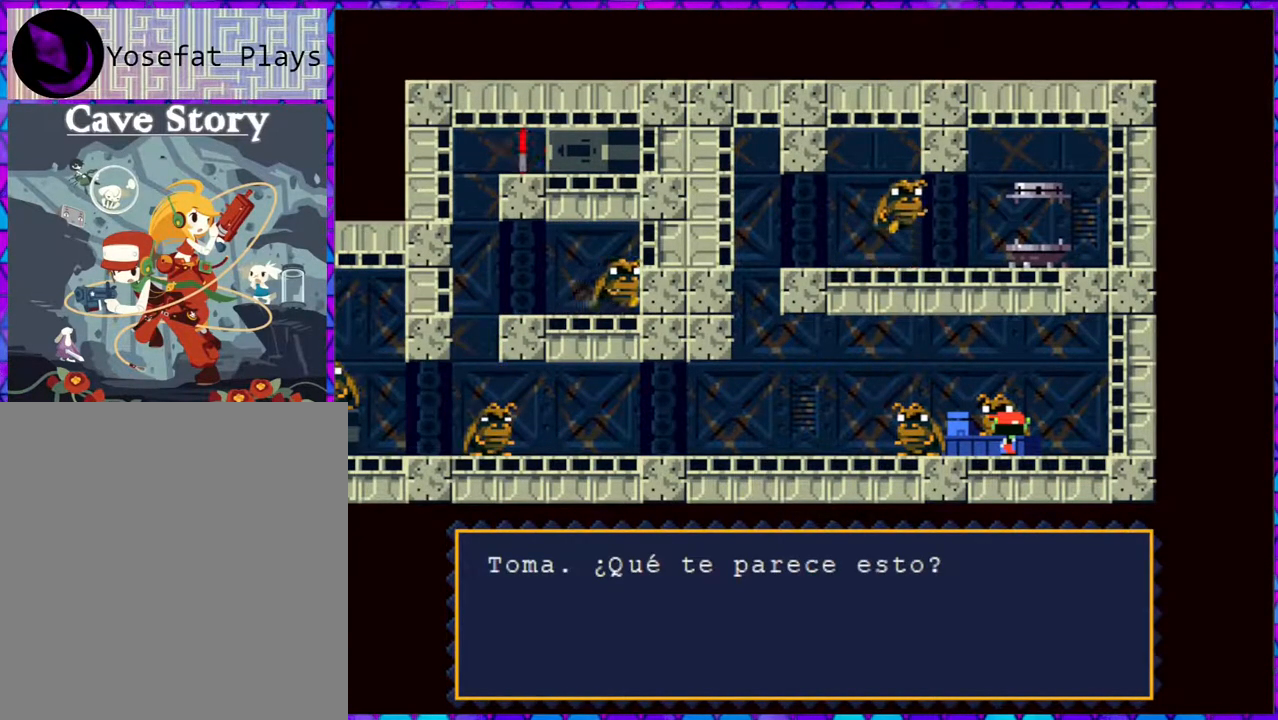
{"buttons": [], "right_stick": "center", "events": [[300, "B", "up"]]}
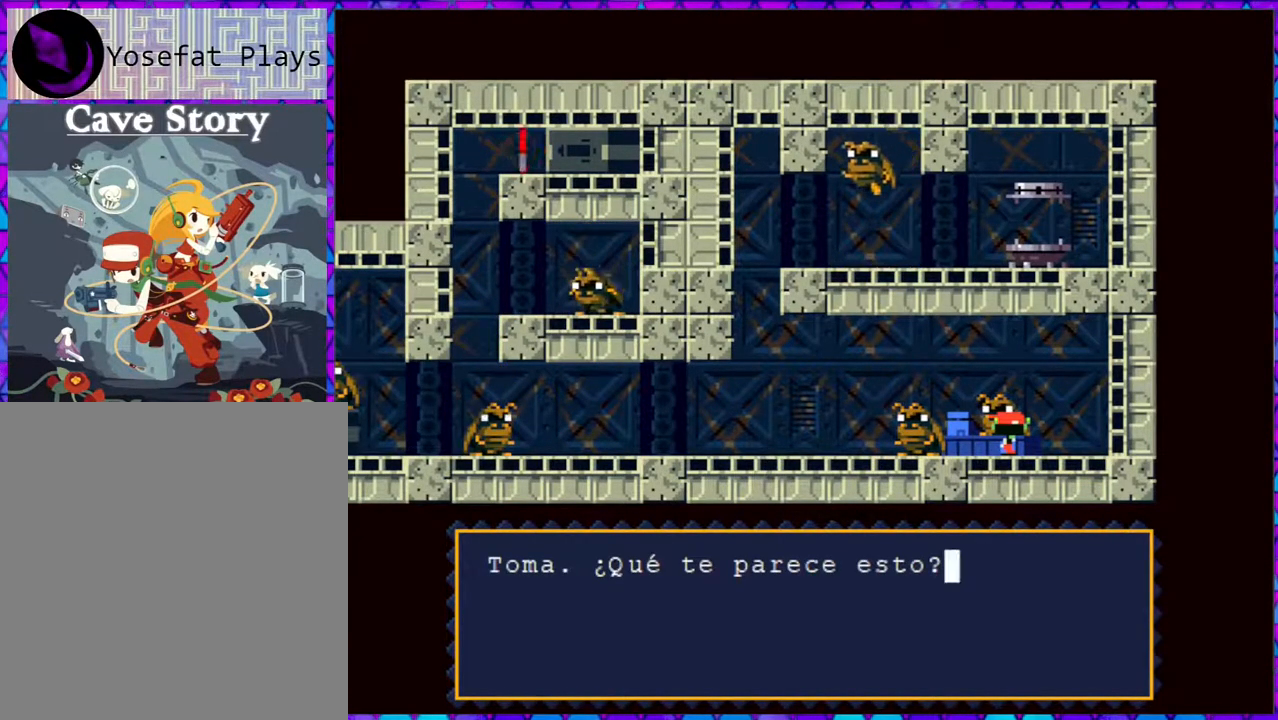
{"buttons": [], "right_stick": "center", "events": []}
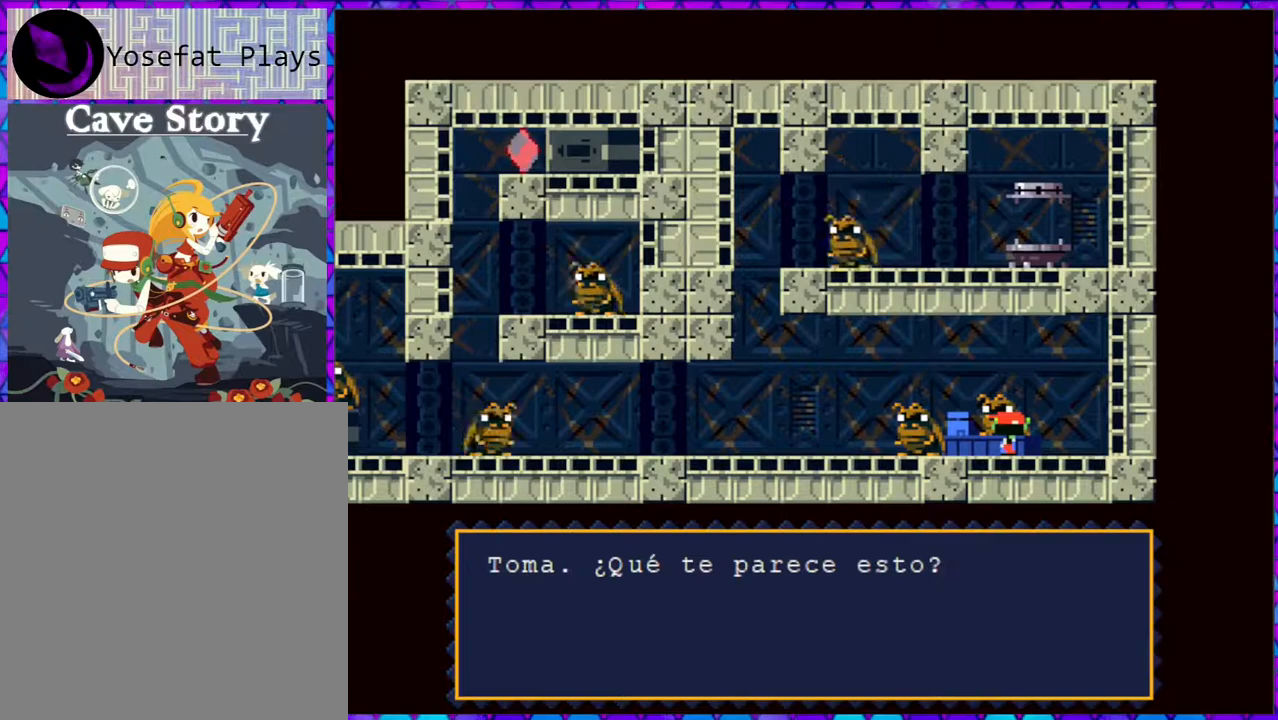
{"buttons": ["B"], "right_stick": "center", "events": [[150, "B", "down"]]}
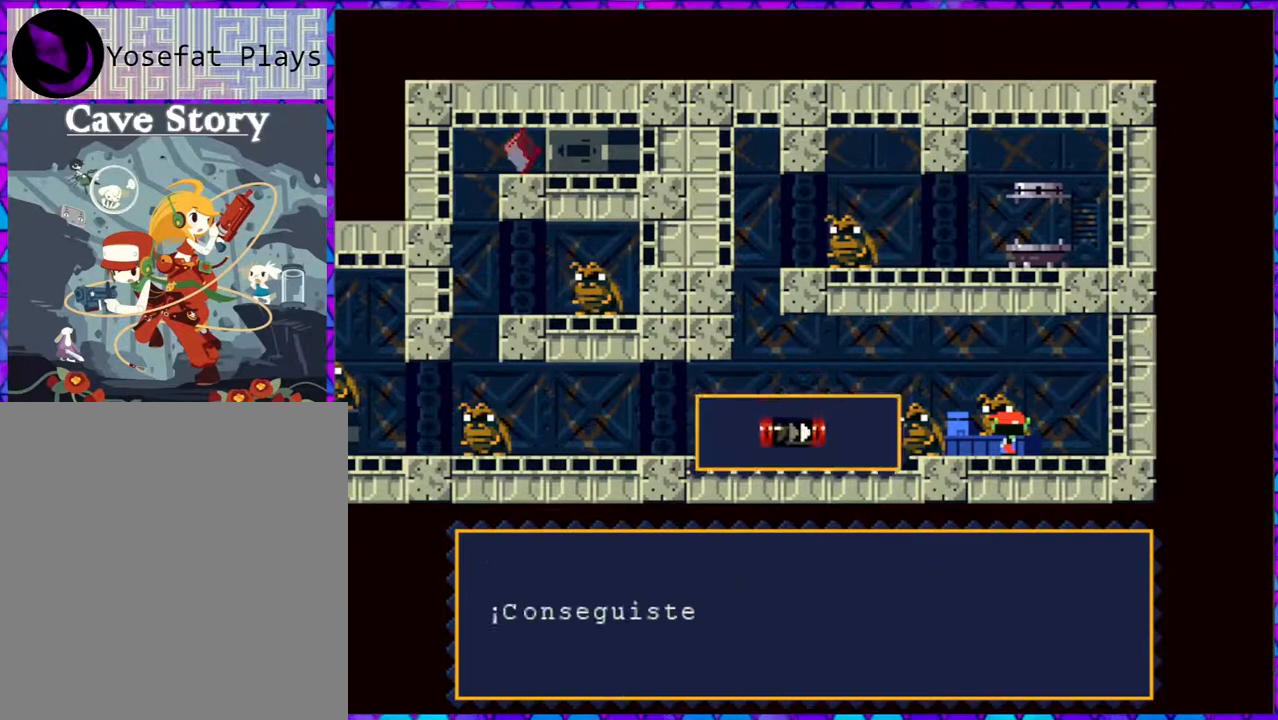
{"buttons": ["B"], "right_stick": "center", "events": []}
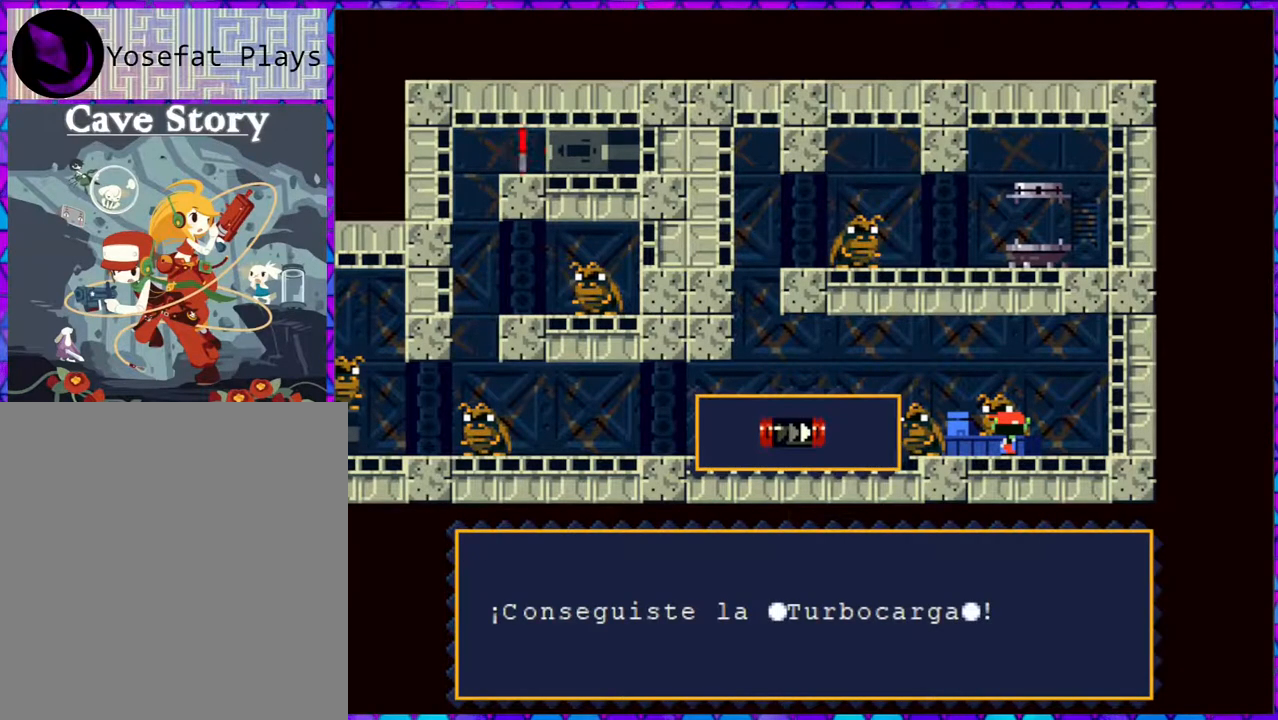
{"buttons": [], "right_stick": "center", "events": [[367, "B", "up"]]}
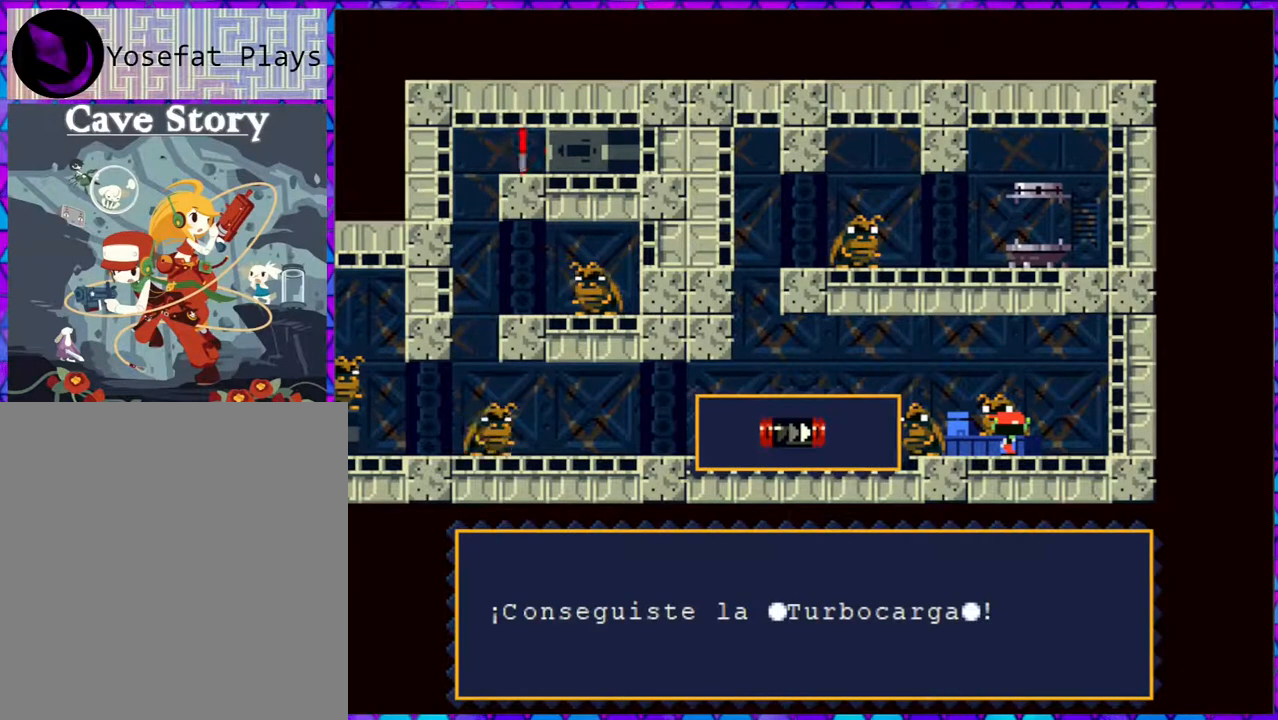
{"buttons": [], "right_stick": "center", "events": []}
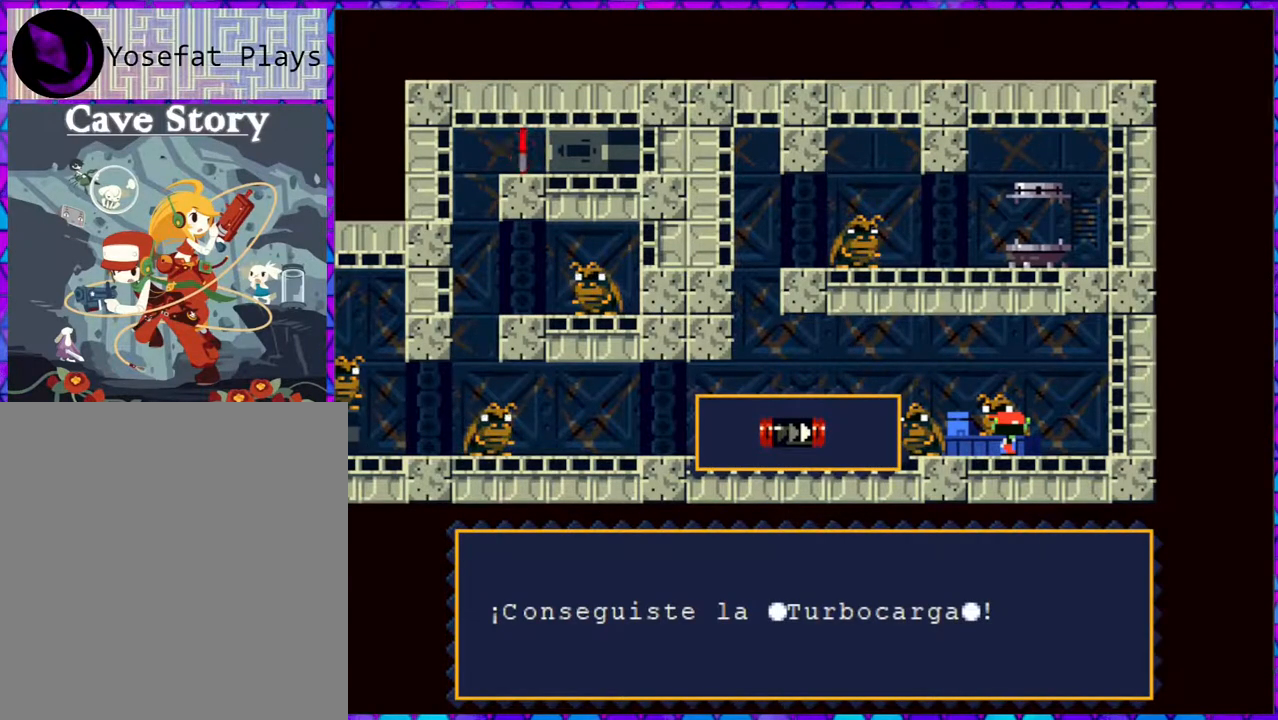
{"buttons": [], "right_stick": "center", "events": []}
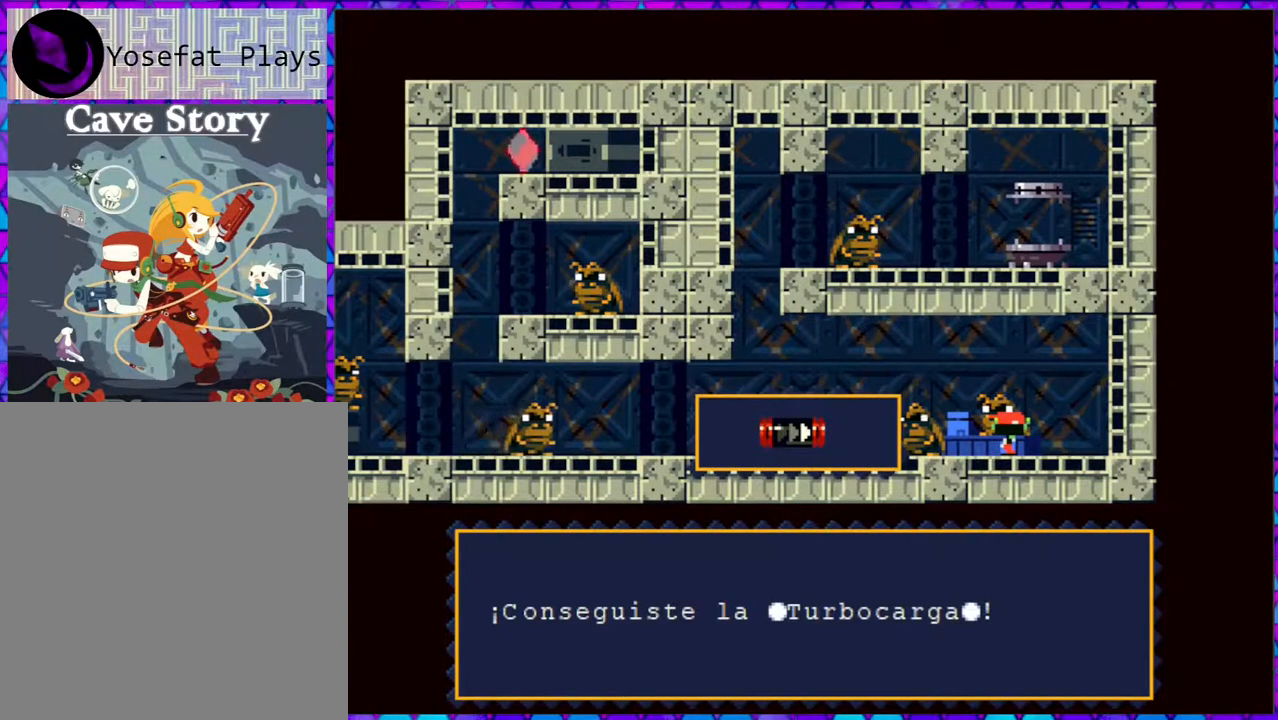
{"buttons": [], "right_stick": "center", "events": []}
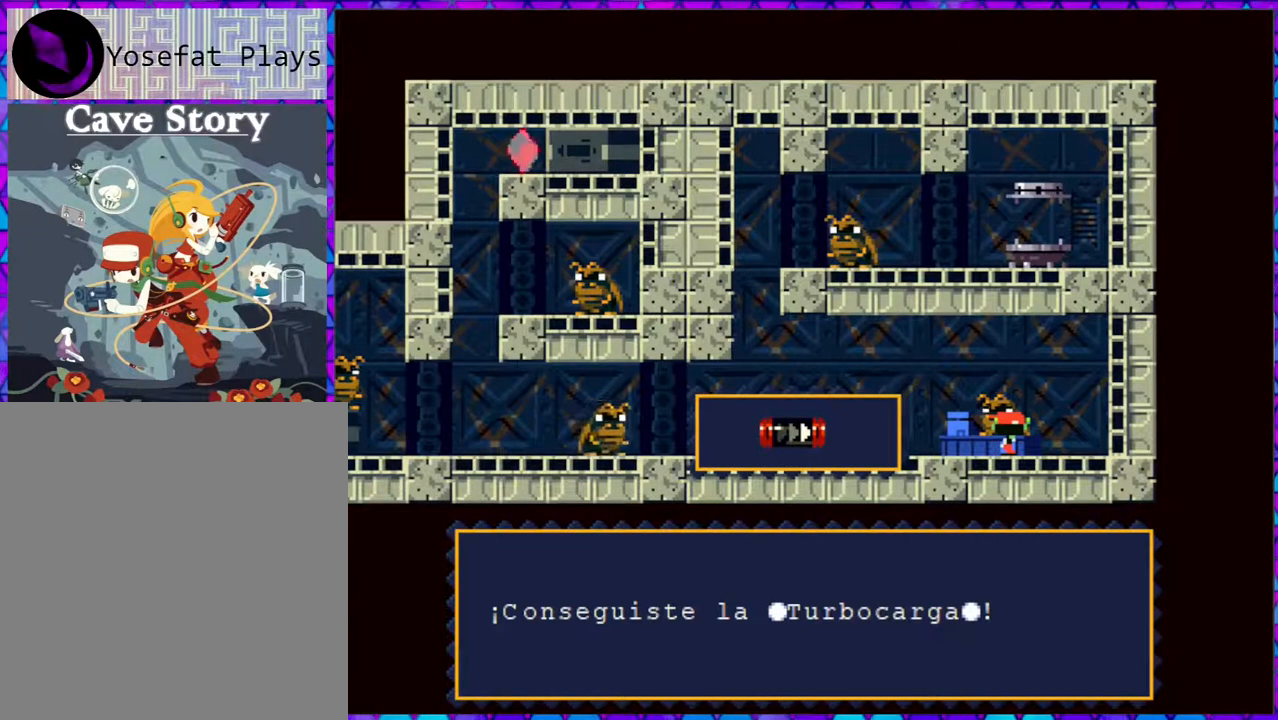
{"buttons": [], "right_stick": "center", "events": []}
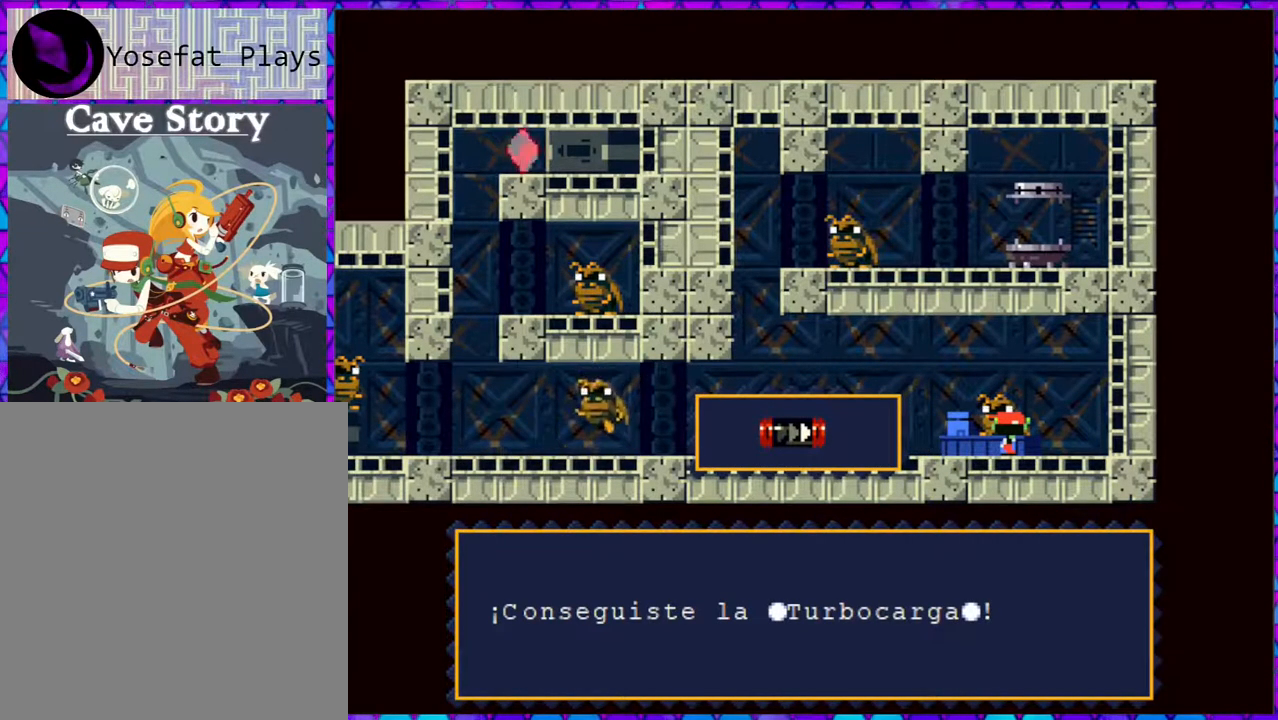
{"buttons": [], "right_stick": "center", "events": []}
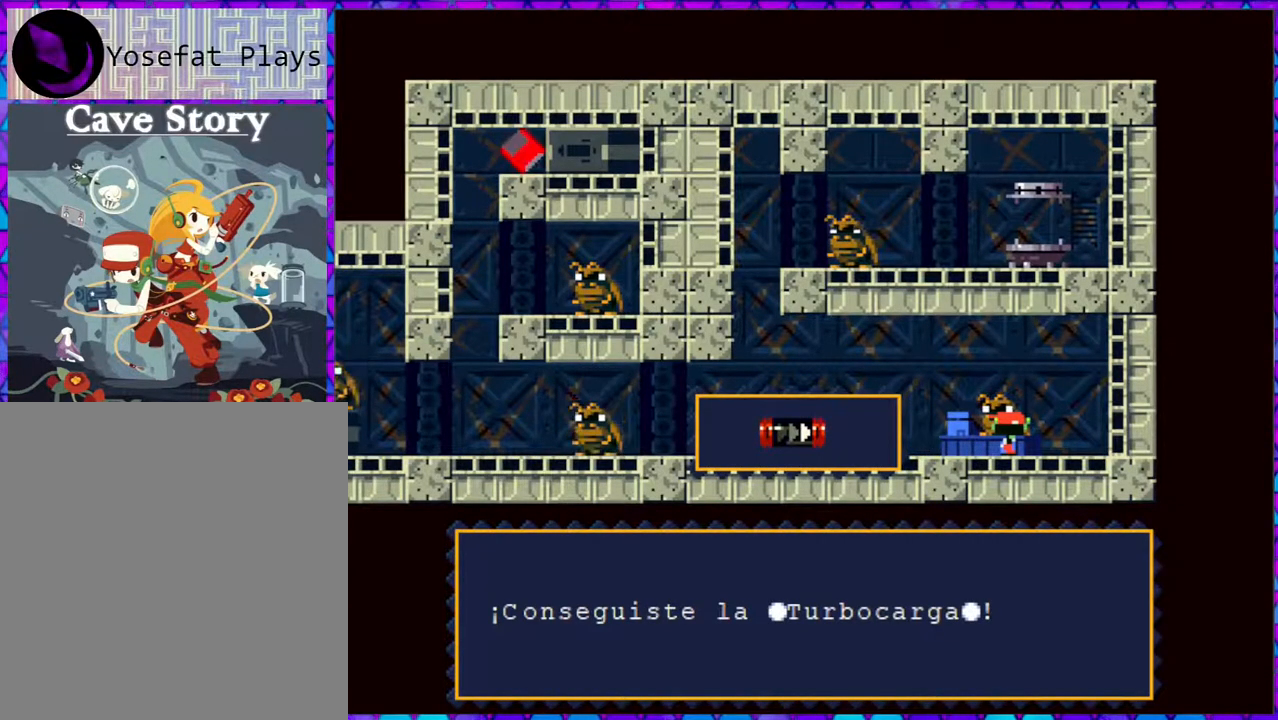
{"buttons": [], "right_stick": "center", "events": []}
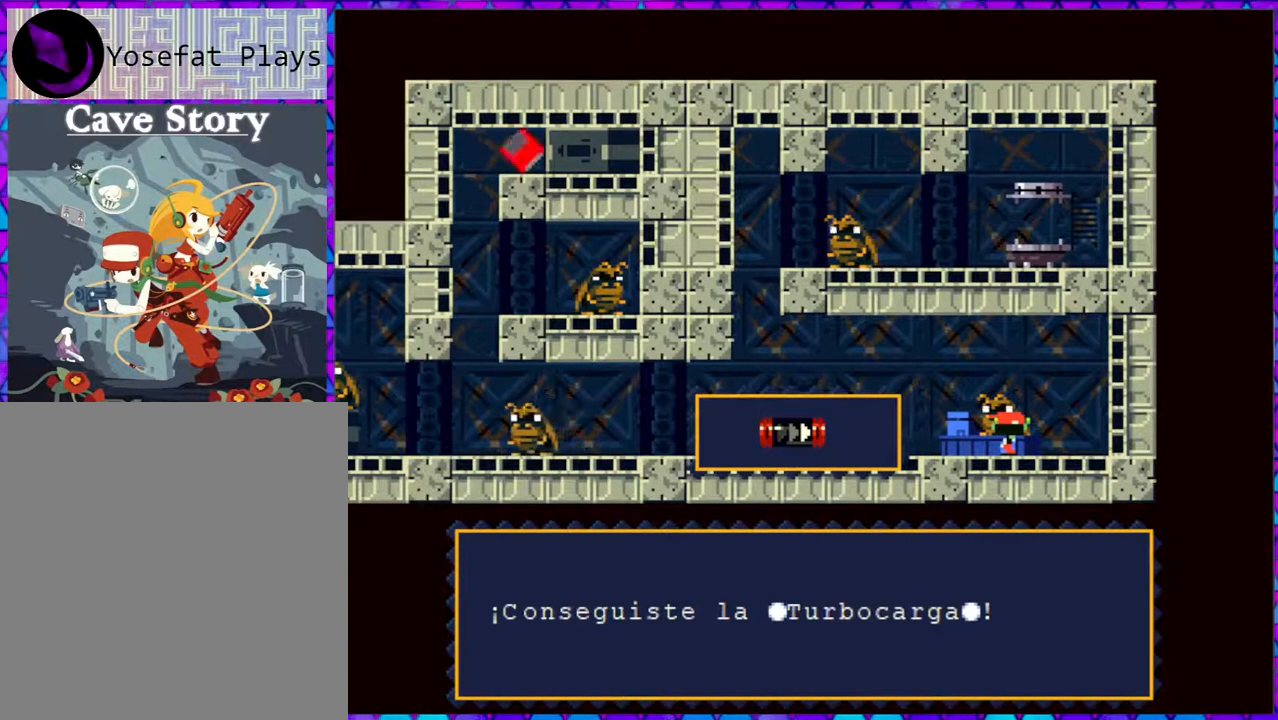
{"buttons": [], "right_stick": "center", "events": []}
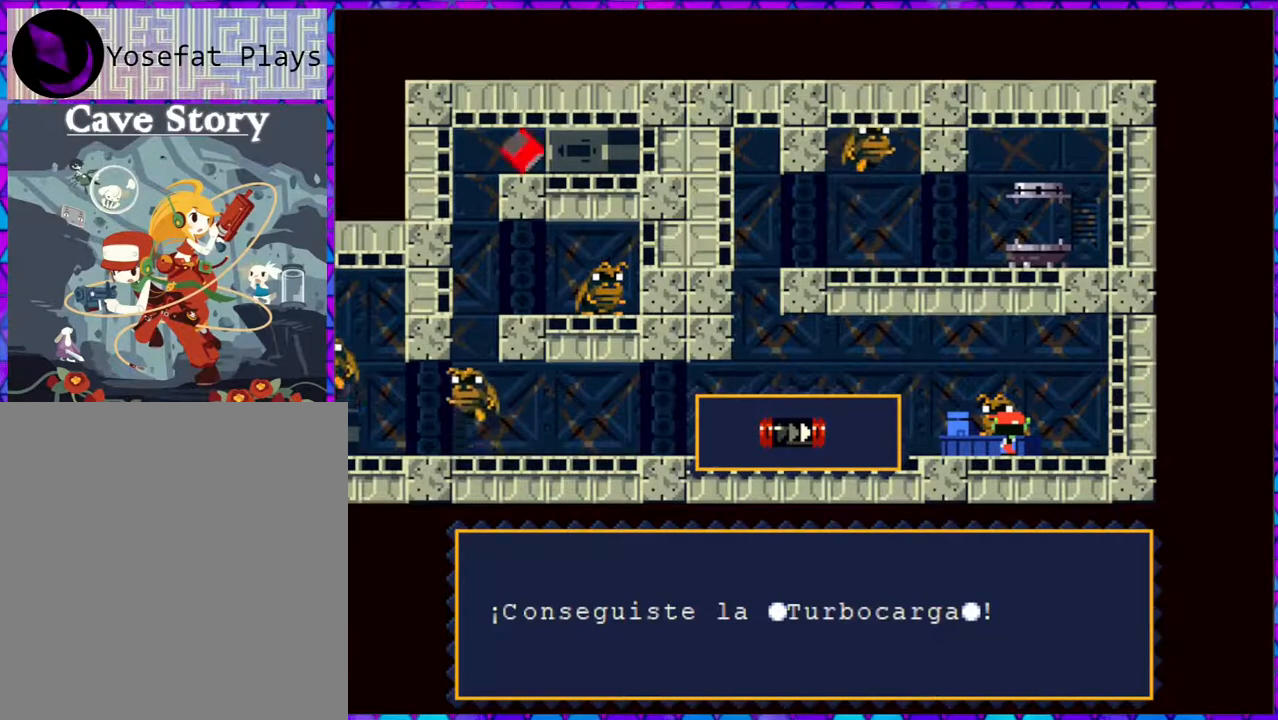
{"buttons": [], "right_stick": "center", "events": [[383, "B", "down"], [500, "B", "up"]]}
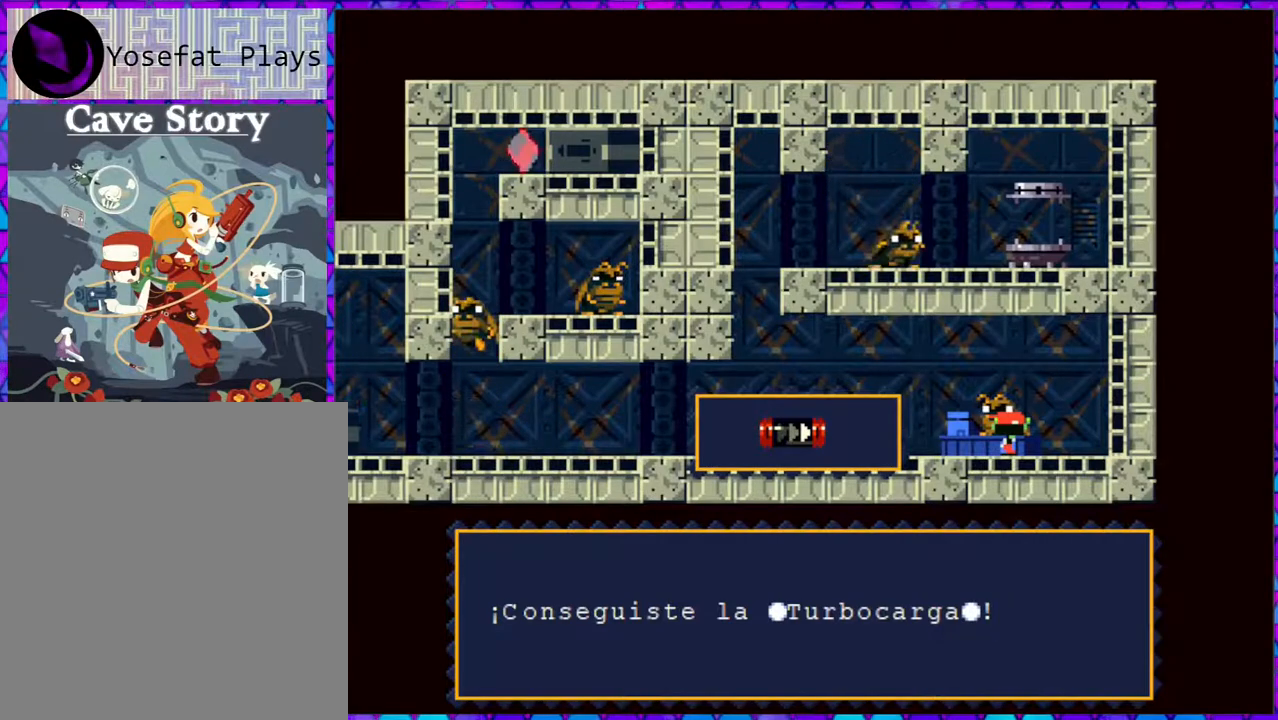
{"buttons": [], "right_stick": "center", "events": []}
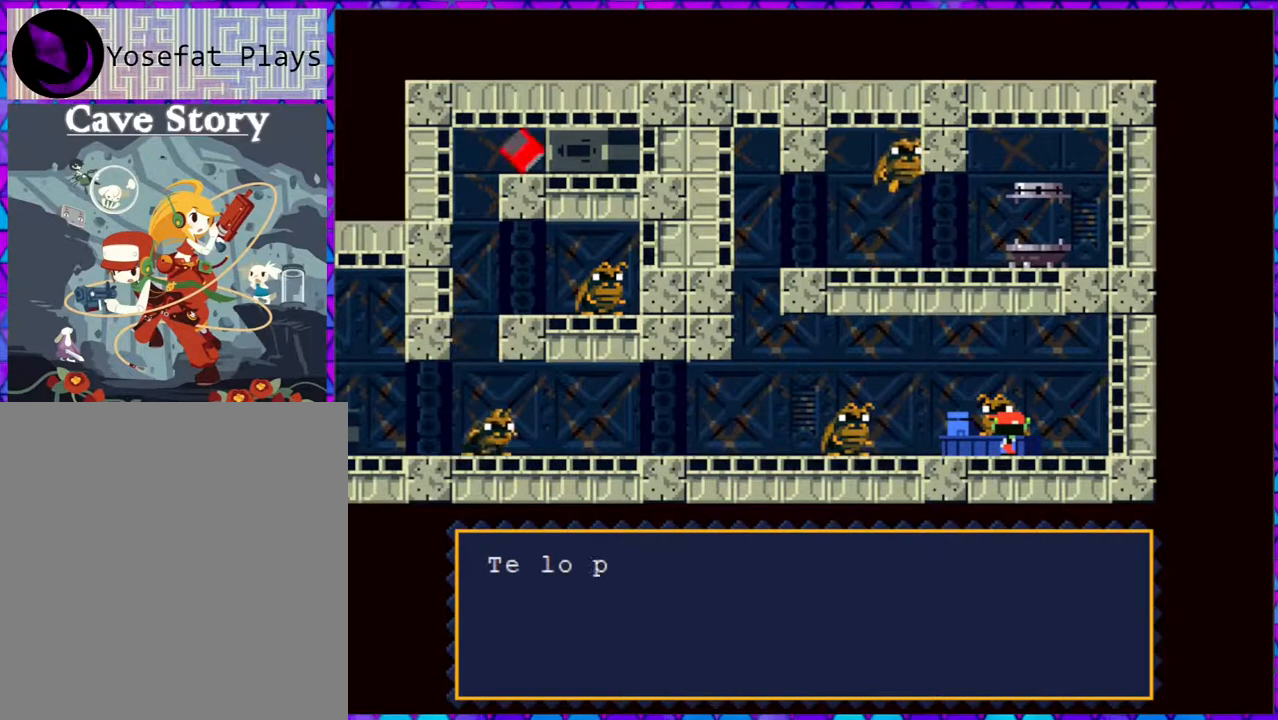
{"buttons": [], "right_stick": "center", "events": []}
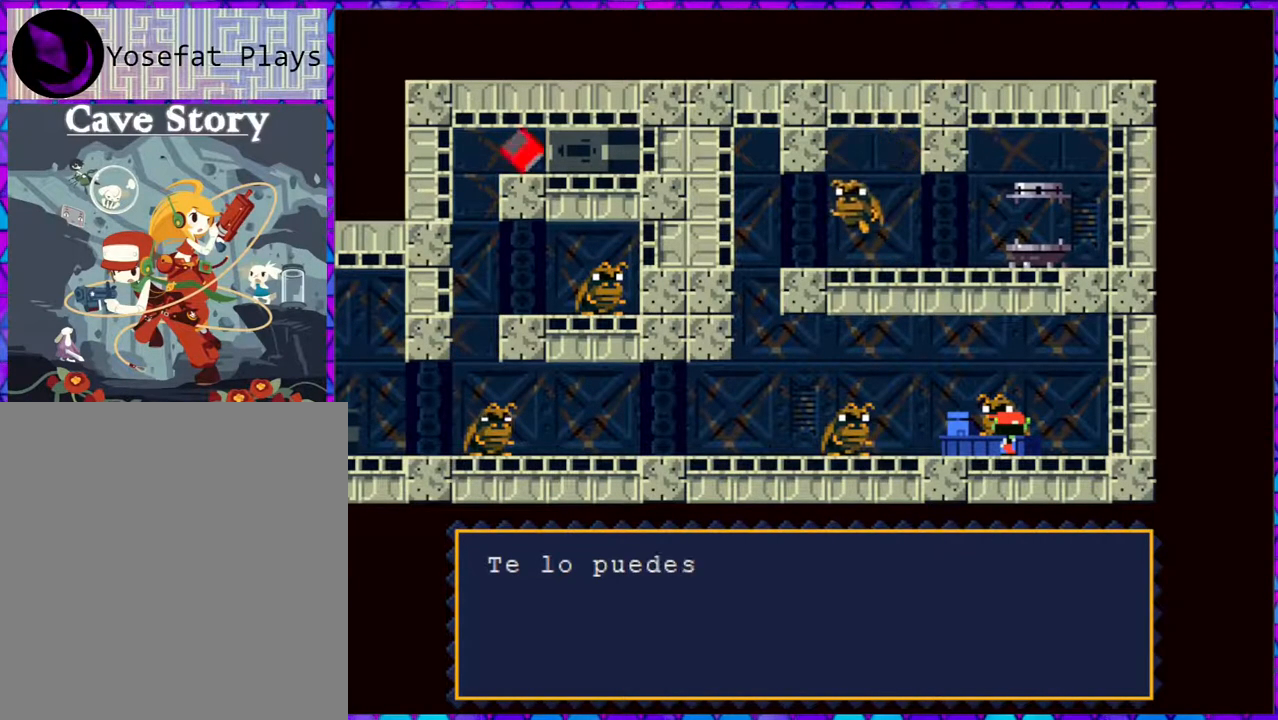
{"buttons": ["DPAD_LEFT"], "right_stick": "center", "events": [[450, "DPAD_LEFT", "down"]]}
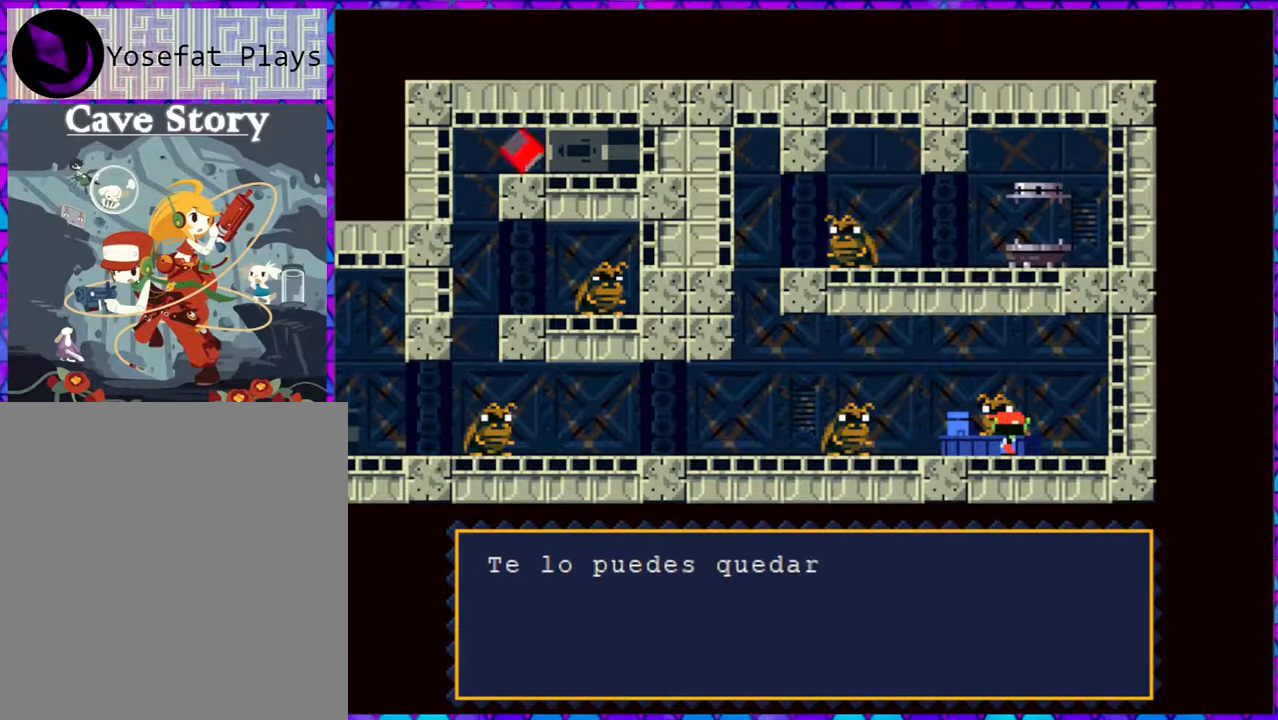
{"buttons": ["DPAD_LEFT"], "right_stick": "center", "events": []}
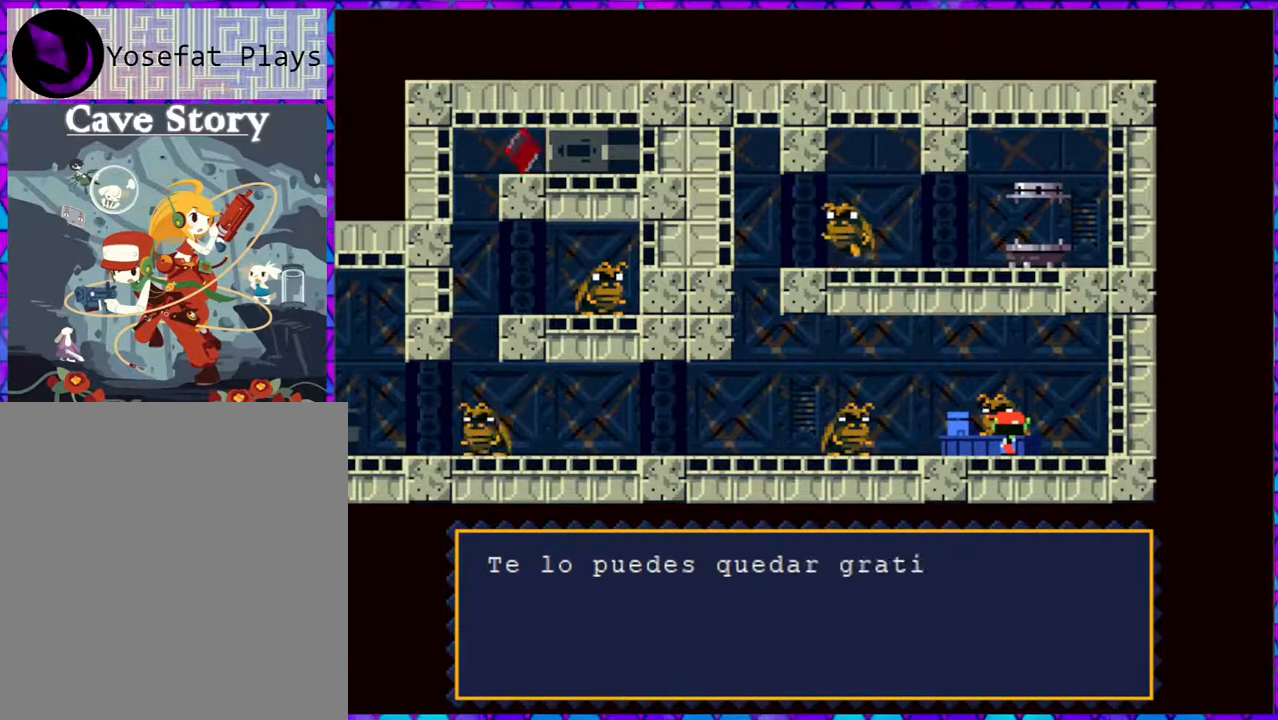
{"buttons": ["B"], "right_stick": "center", "events": [[33, "DPAD_LEFT", "up"], [283, "B", "down"]]}
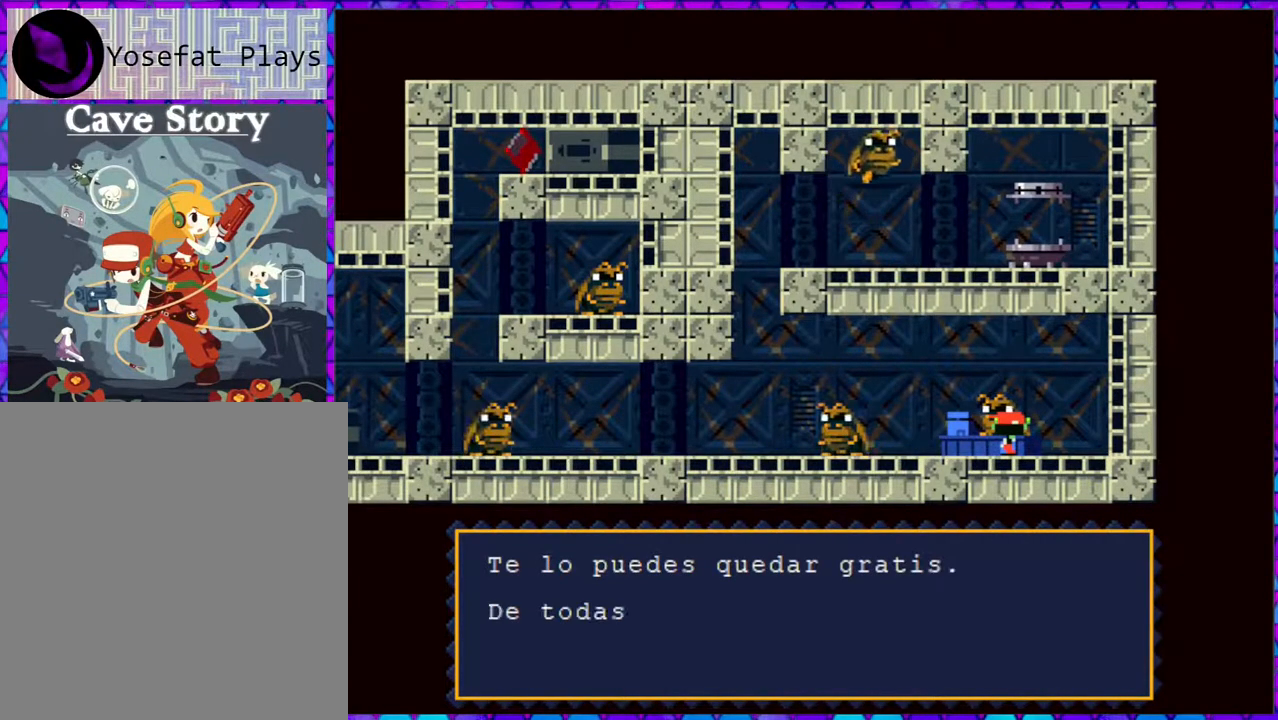
{"buttons": ["B"], "right_stick": "center", "events": [[117, "B", "up"], [450, "B", "down"]]}